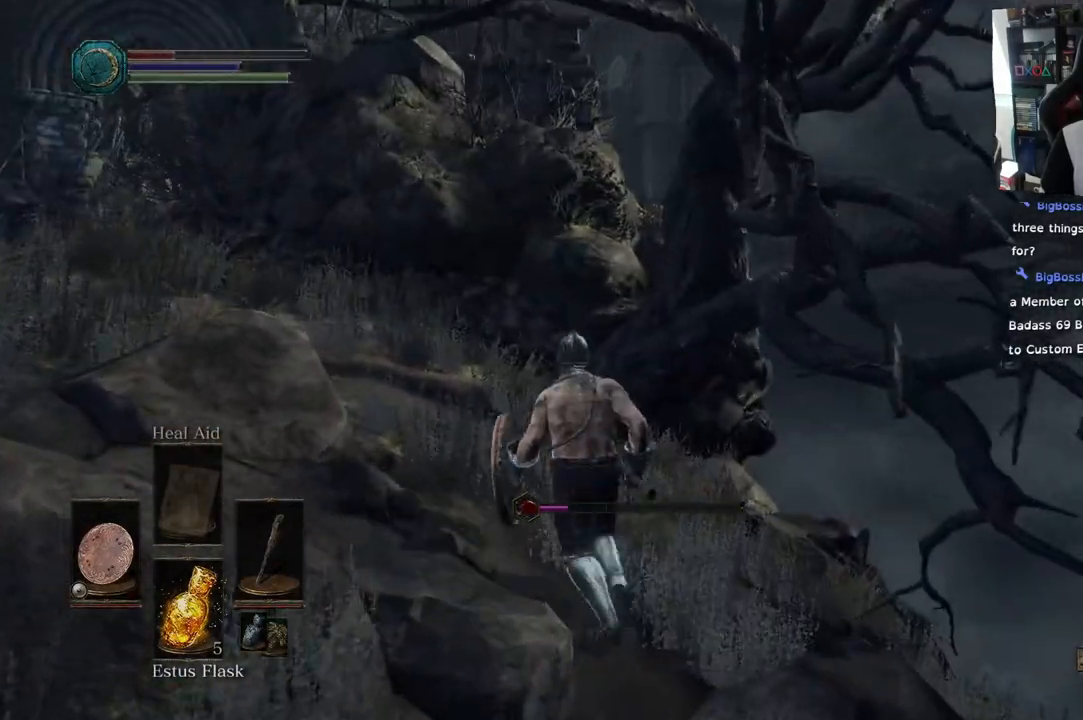
Gameplay with a controller (PlayStation layout); each line is a JSON object with the inputs held at the frame after it (dt_ms = milliseconds from this image to that frame). "events" lists button and stick changes between this image and that frame as [ms after this image, input, new state], when the widget could be followed in between.
{"dt_ms": 500, "buttons": [], "left_stick": "center", "right_stick": "down-left", "events": [[500, "left_stick", "center"], [500, "right_stick", "down-left"]]}
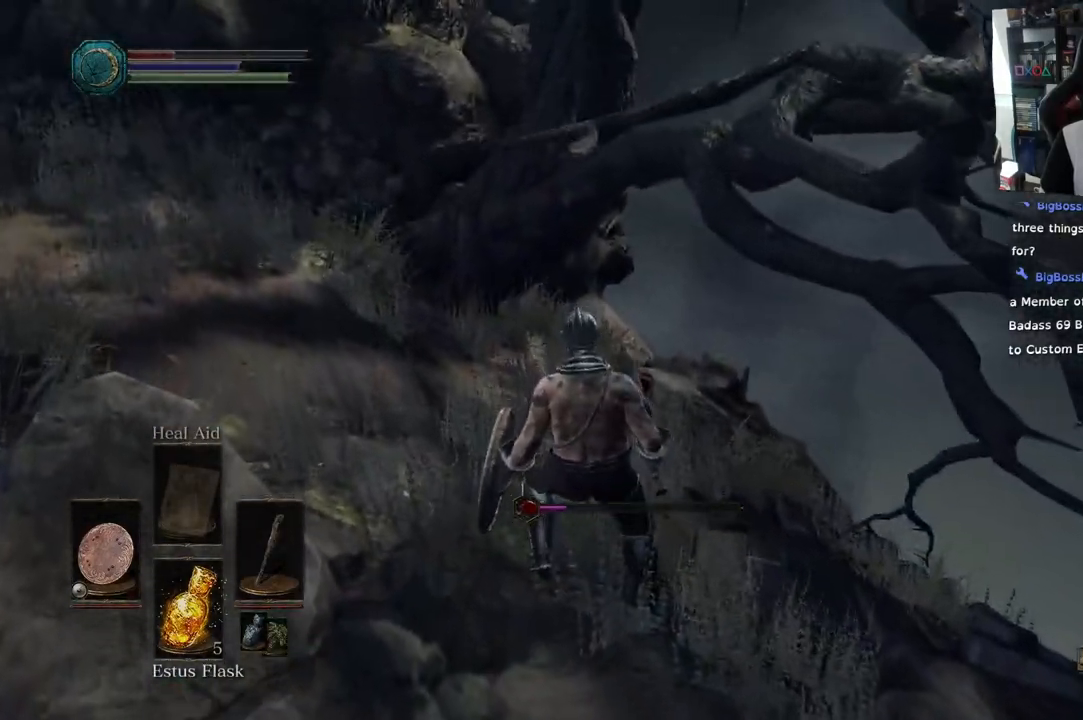
{"dt_ms": 500, "buttons": ["L2"], "left_stick": "up", "right_stick": "up-left", "events": [[50, "right_stick", "left"], [117, "left_stick", "up"], [450, "right_stick", "up-left"], [467, "L2", "down"]]}
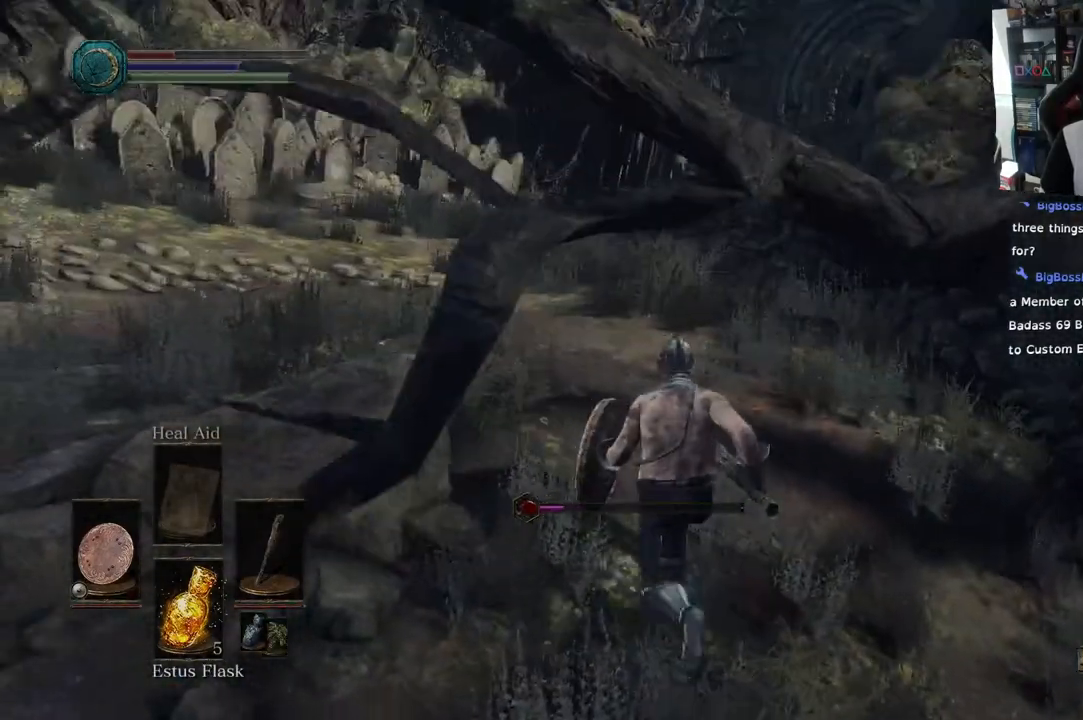
{"dt_ms": 500, "buttons": [], "left_stick": "up", "right_stick": "left", "events": [[33, "right_stick", "left"], [117, "L2", "up"]]}
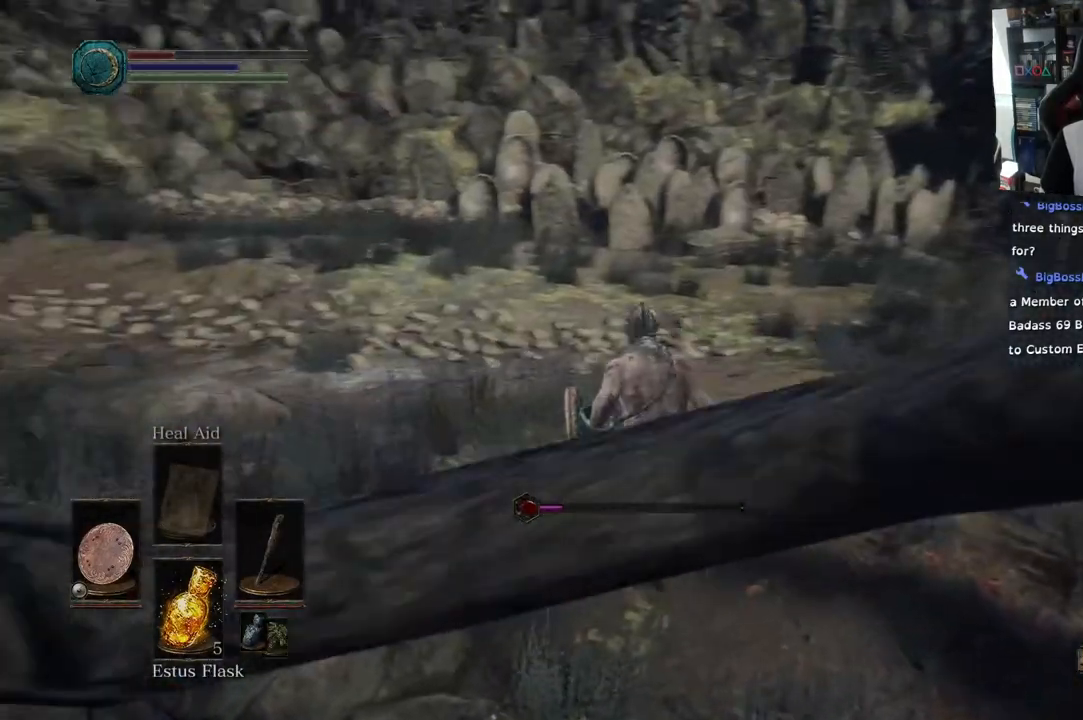
{"dt_ms": 500, "buttons": [], "left_stick": "up", "right_stick": "down-left", "events": [[150, "right_stick", "down-left"]]}
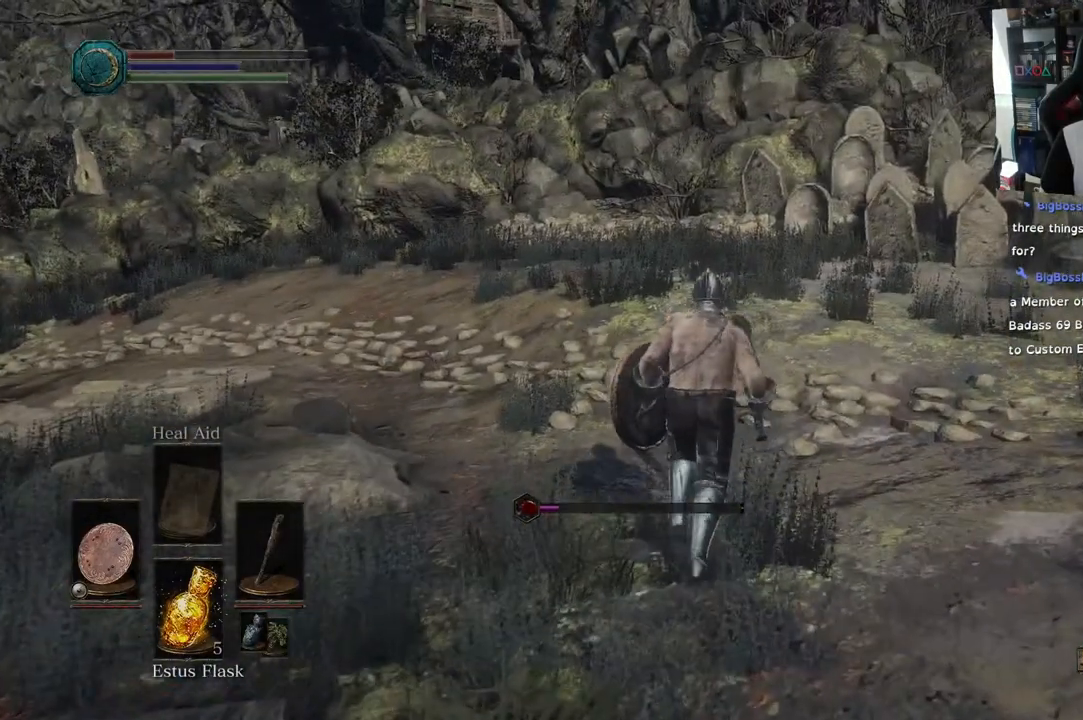
{"dt_ms": 500, "buttons": [], "left_stick": "up", "right_stick": "down-right", "events": [[67, "right_stick", "center"], [383, "right_stick", "down-right"]]}
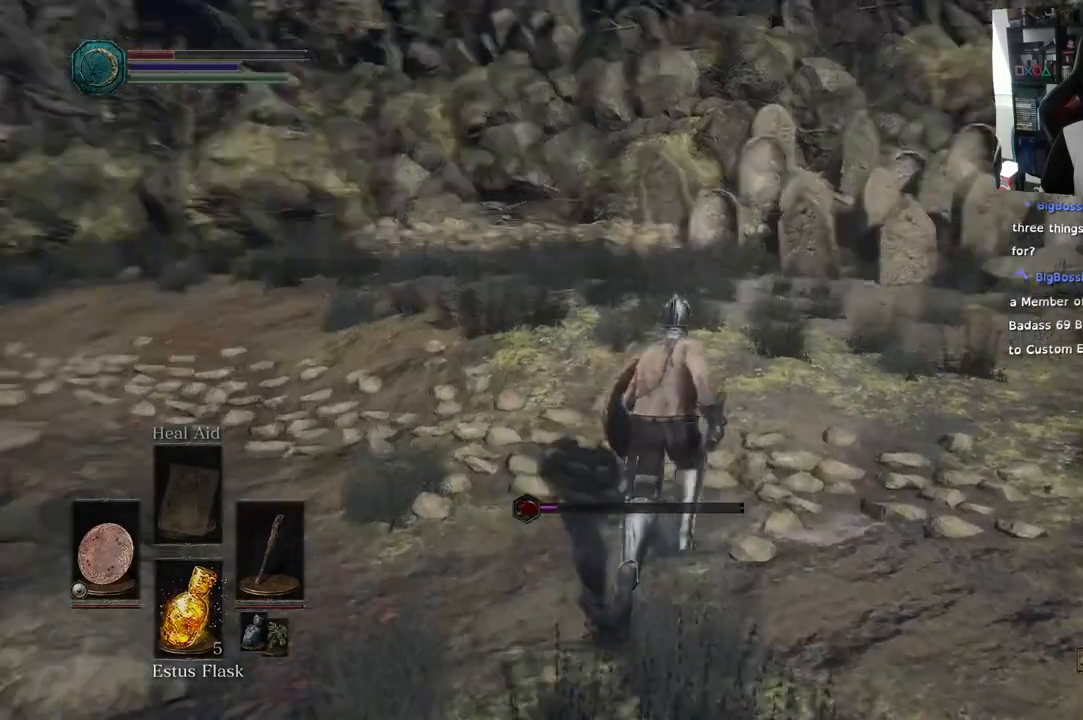
{"dt_ms": 500, "buttons": [], "left_stick": "up", "right_stick": "center", "events": [[350, "right_stick", "center"]]}
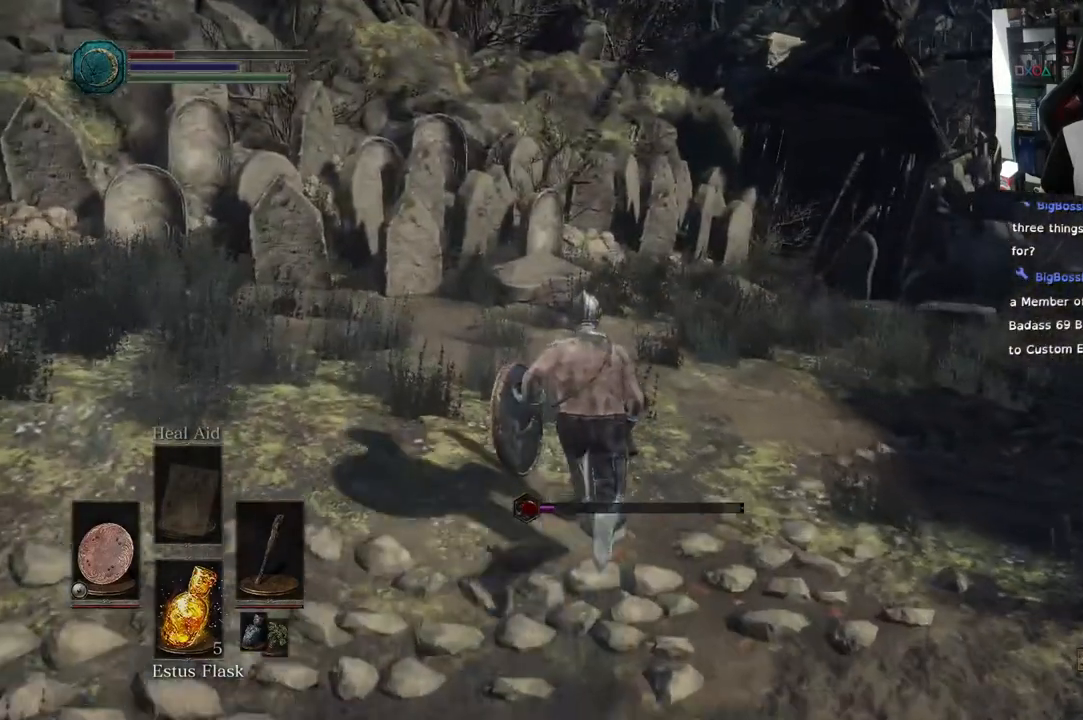
{"dt_ms": 500, "buttons": [], "left_stick": "up", "right_stick": "center", "events": []}
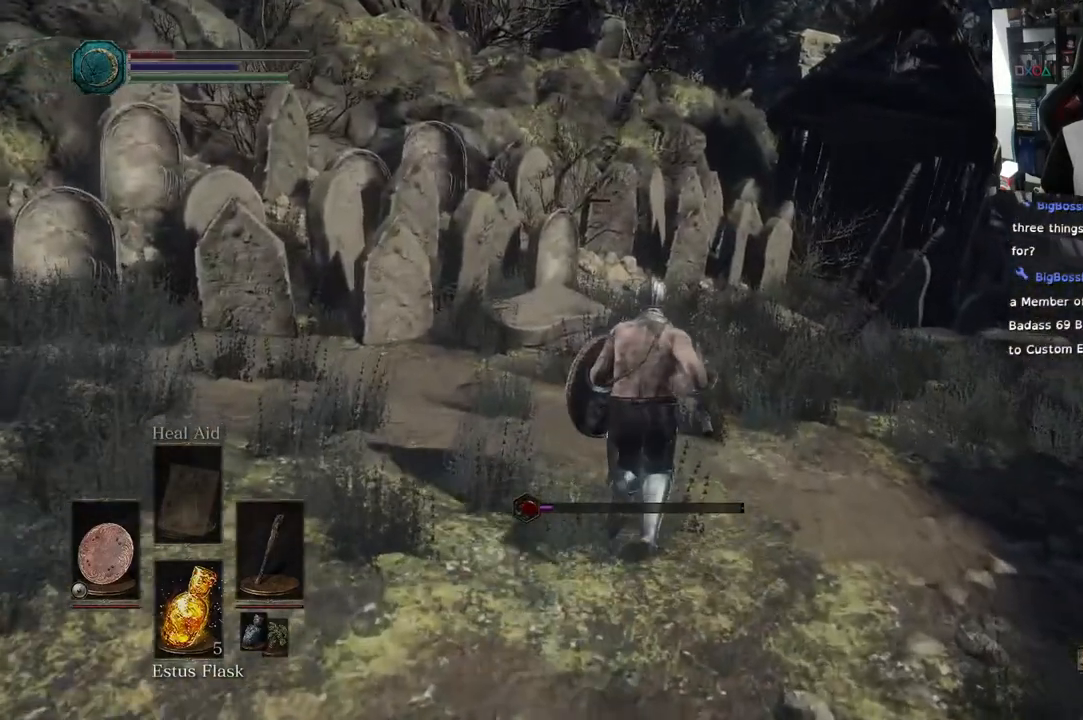
{"dt_ms": 500, "buttons": [], "left_stick": "up", "right_stick": "right", "events": [[50, "right_stick", "right"]]}
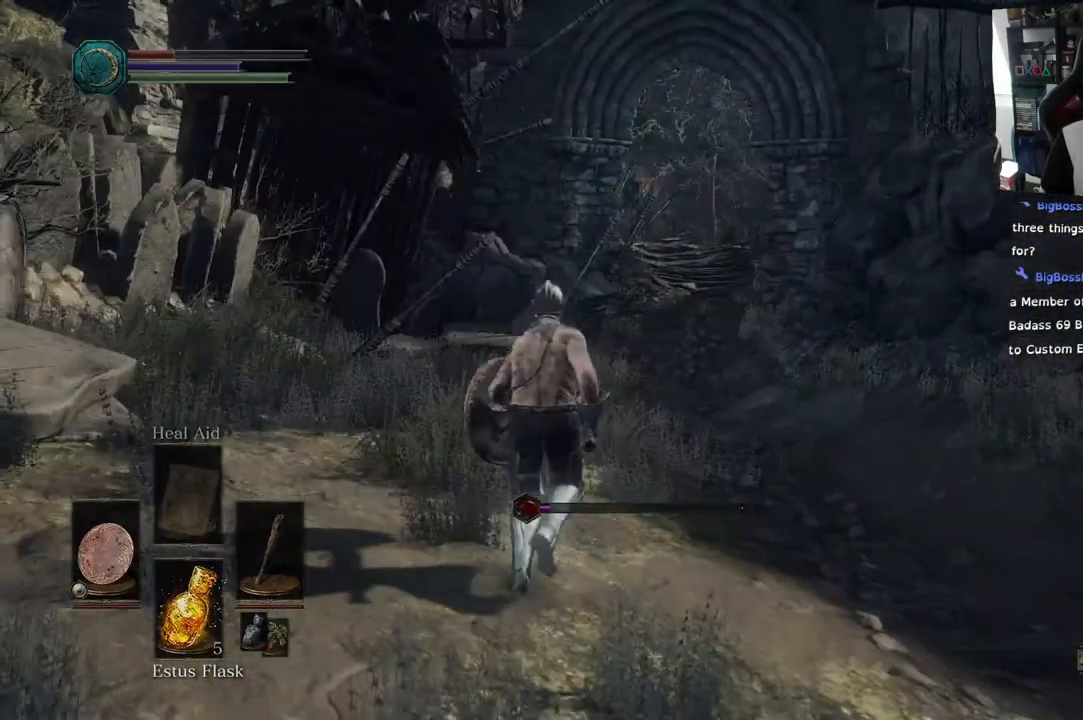
{"dt_ms": 500, "buttons": [], "left_stick": "up-right", "right_stick": "center", "events": [[200, "right_stick", "center"], [333, "left_stick", "up-right"]]}
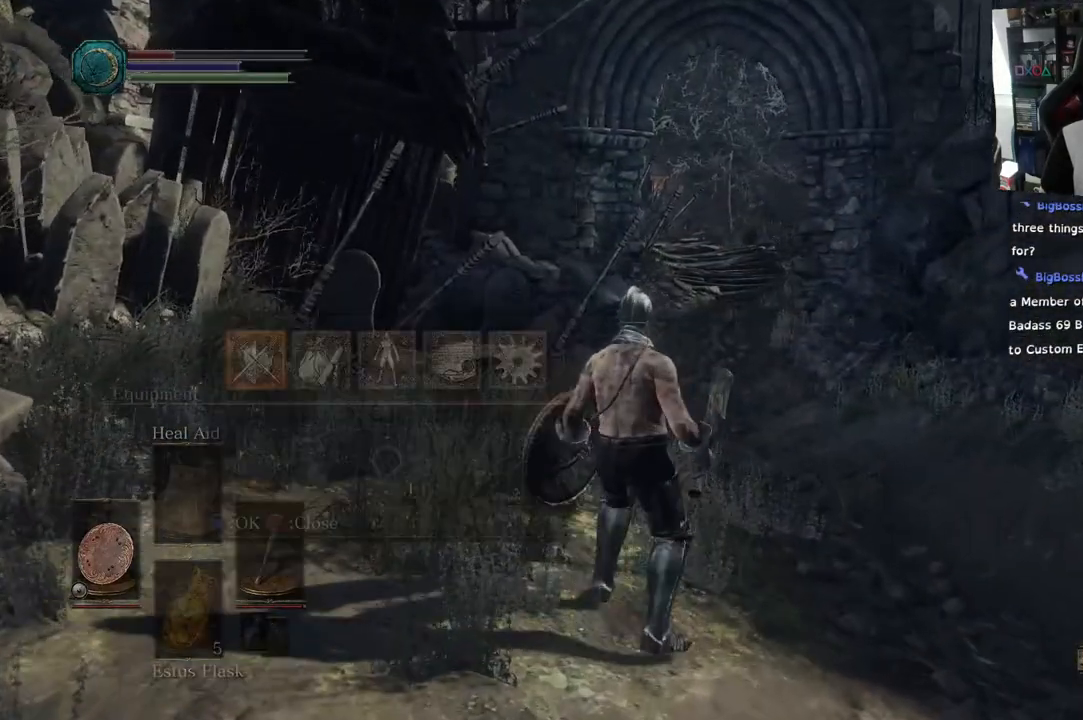
{"dt_ms": 500, "buttons": [], "left_stick": "up-right", "right_stick": "center", "events": []}
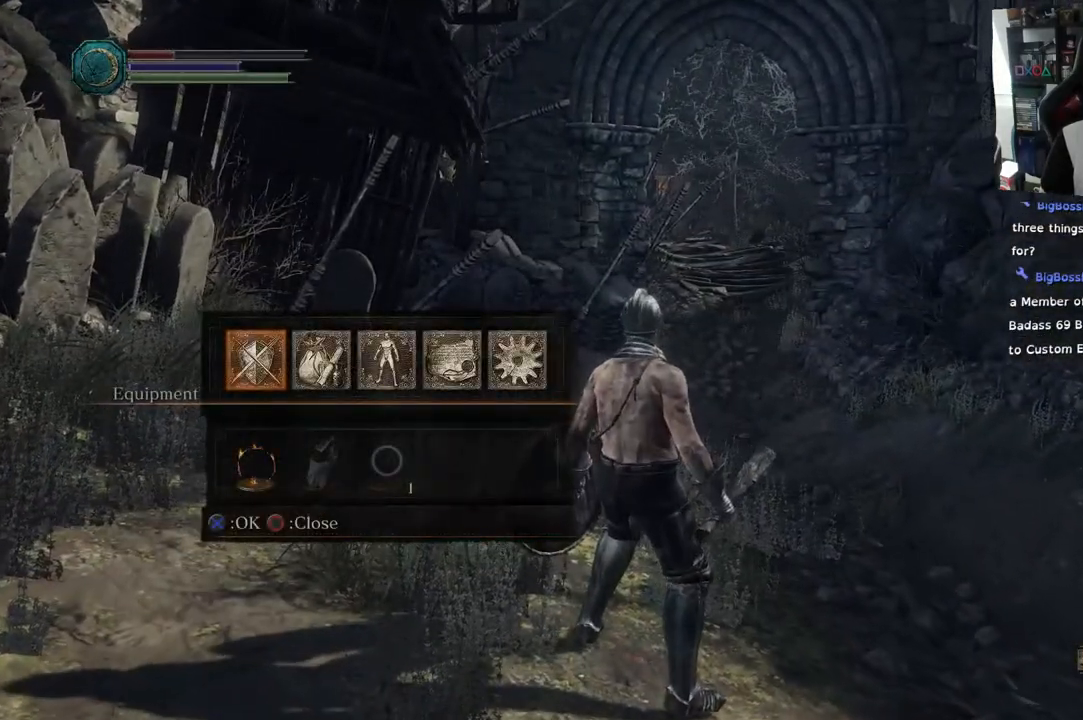
{"dt_ms": 500, "buttons": [], "left_stick": "center", "right_stick": "center", "events": [[200, "DPAD_RIGHT", "down"], [333, "left_stick", "center"], [383, "DPAD_RIGHT", "up"]]}
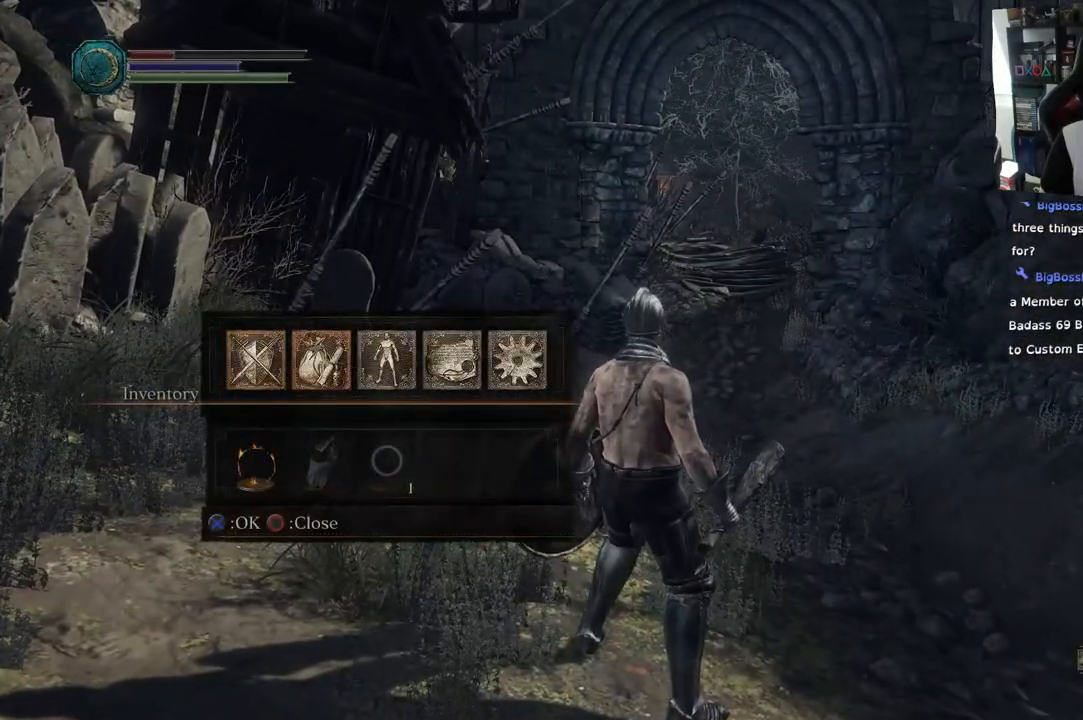
{"dt_ms": 500, "buttons": [], "left_stick": "up", "right_stick": "left", "events": [[67, "CIRCLE", "down"], [200, "CIRCLE", "up"], [283, "left_stick", "up"], [467, "right_stick", "left"]]}
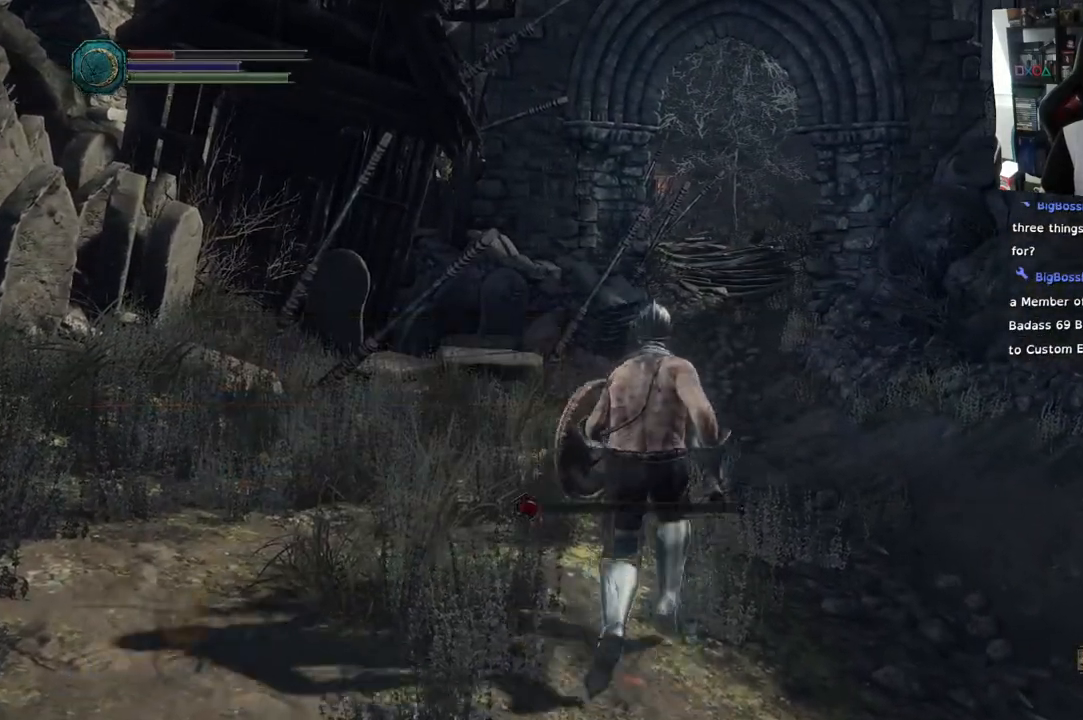
{"dt_ms": 500, "buttons": ["TRIANGLE"], "left_stick": "up", "right_stick": "center", "events": [[150, "right_stick", "center"], [433, "TRIANGLE", "down"]]}
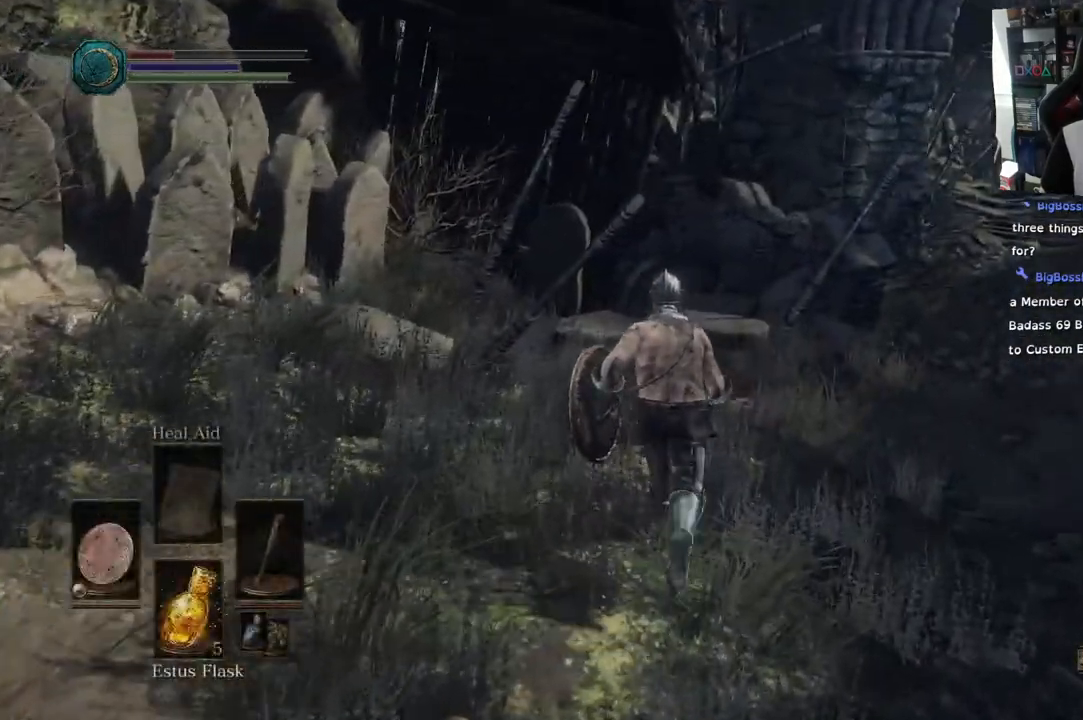
{"dt_ms": 500, "buttons": [], "left_stick": "up", "right_stick": "up-right", "events": [[50, "TRIANGLE", "up"], [133, "right_stick", "up-right"]]}
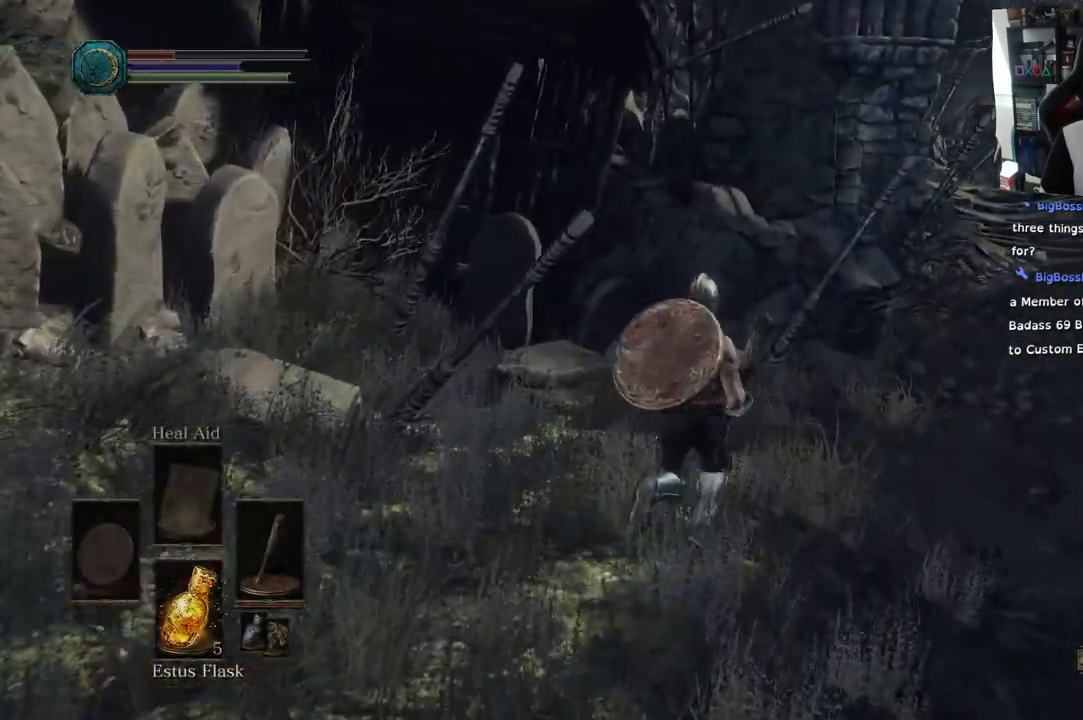
{"dt_ms": 500, "buttons": [], "left_stick": "up", "right_stick": "up-right", "events": []}
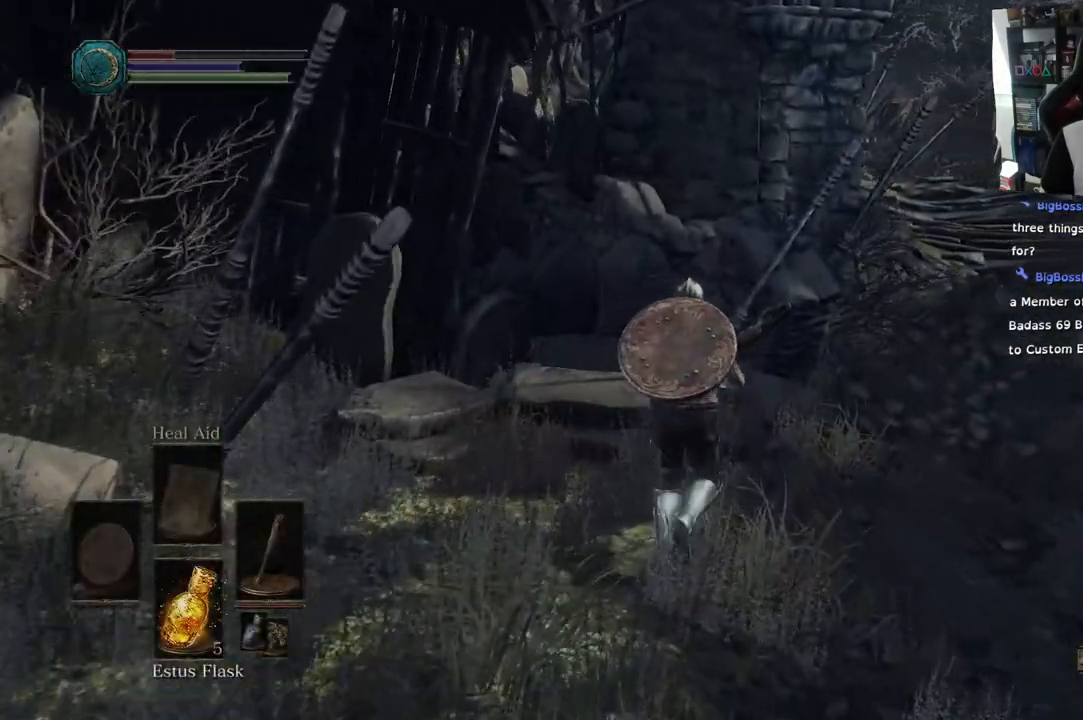
{"dt_ms": 500, "buttons": ["DPAD_RIGHT"], "left_stick": "up-right", "right_stick": "up-right", "events": [[50, "left_stick", "up-right"], [467, "DPAD_RIGHT", "down"]]}
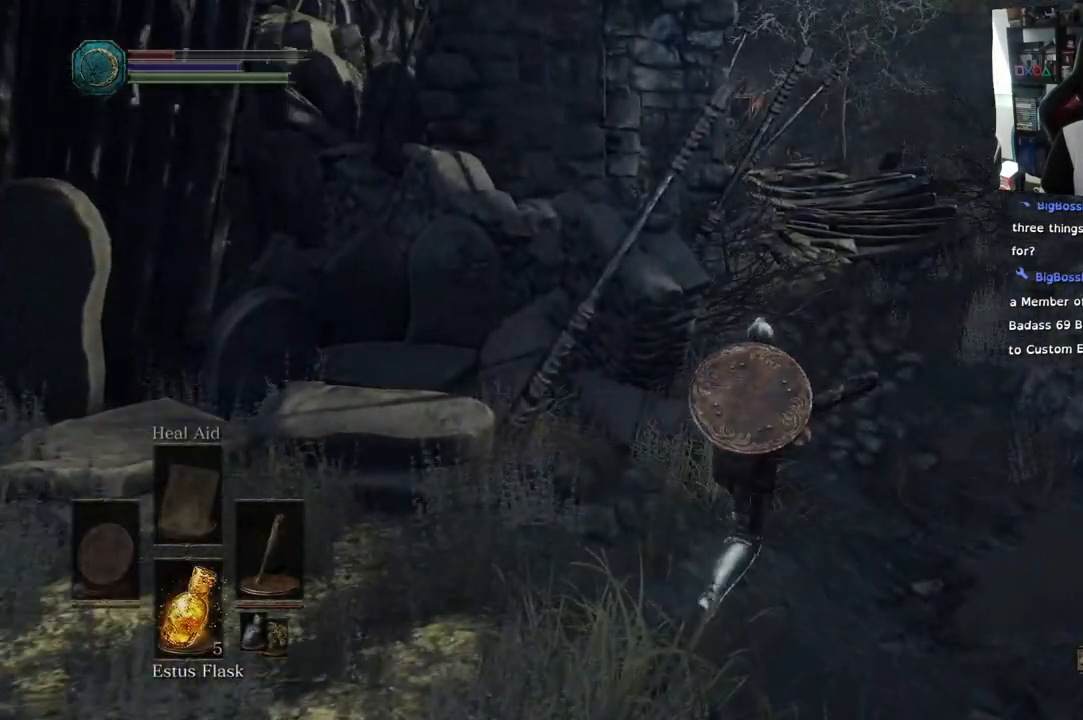
{"dt_ms": 500, "buttons": [], "left_stick": "up", "right_stick": "center", "events": [[67, "right_stick", "center"], [117, "DPAD_RIGHT", "up"], [450, "left_stick", "up"]]}
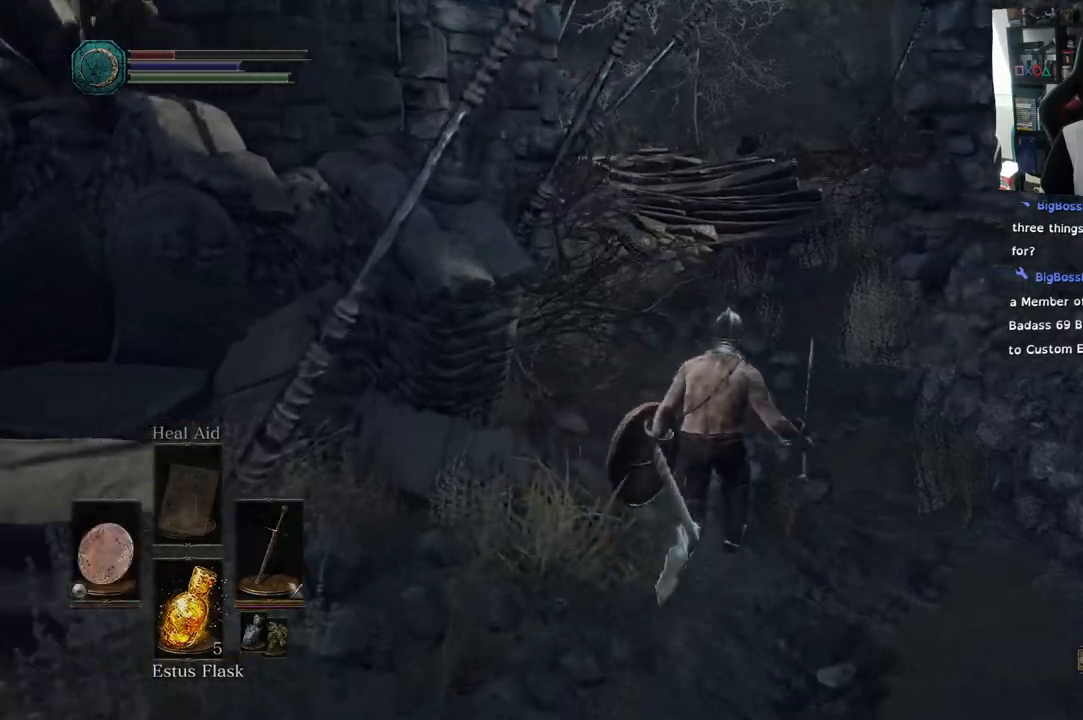
{"dt_ms": 500, "buttons": [], "left_stick": "up", "right_stick": "left", "events": [[367, "right_stick", "left"]]}
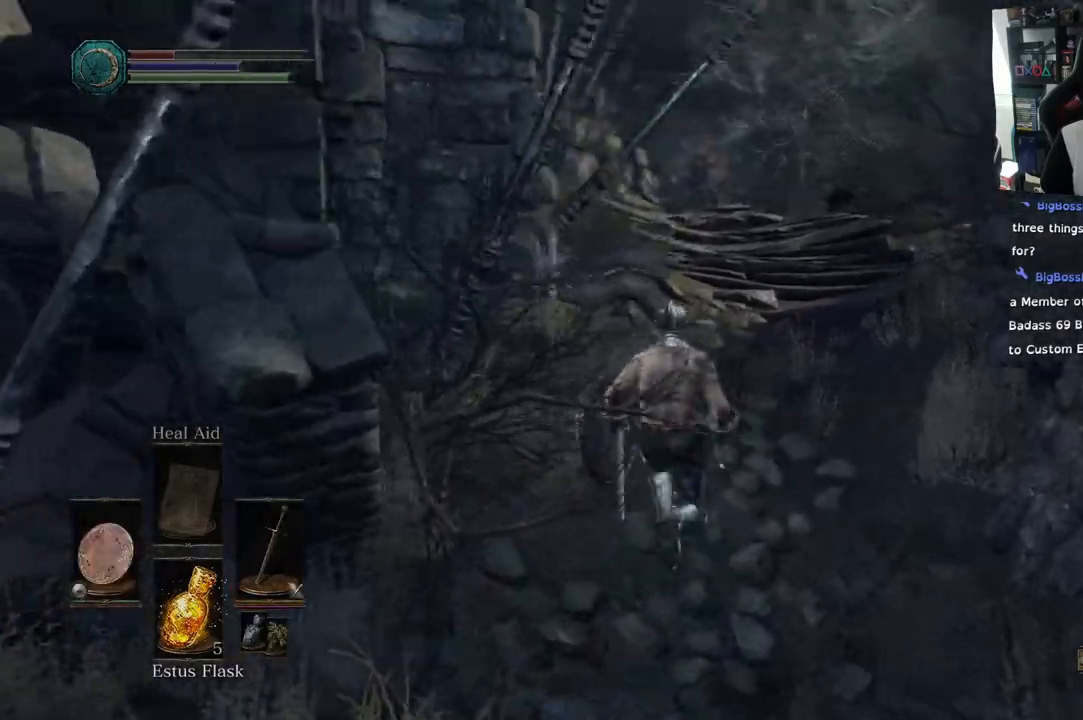
{"dt_ms": 1000, "buttons": [], "left_stick": "up", "right_stick": "center"}
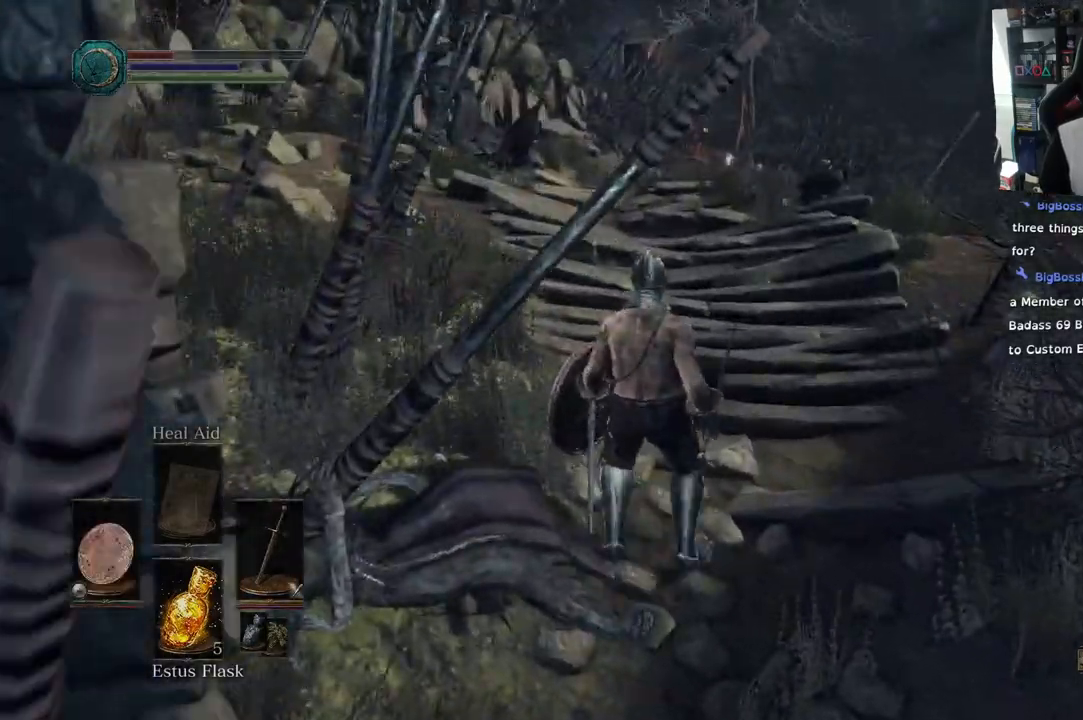
{"dt_ms": 500, "buttons": [], "left_stick": "center", "right_stick": "center"}
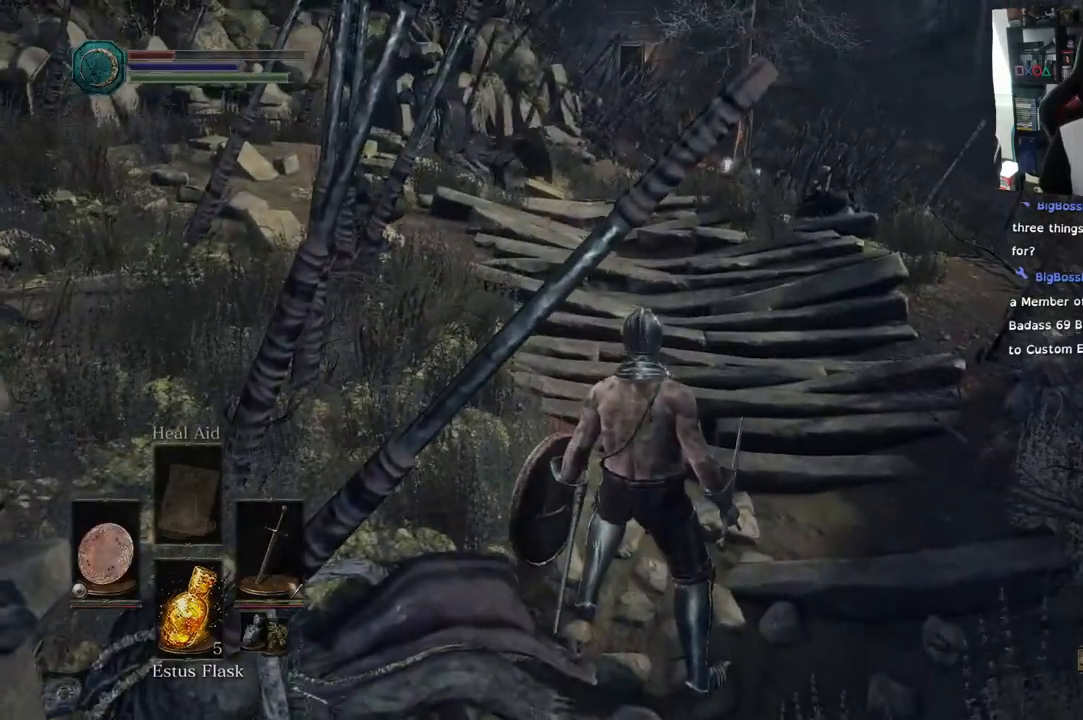
{"dt_ms": 500, "buttons": [], "left_stick": "center", "right_stick": "center", "events": []}
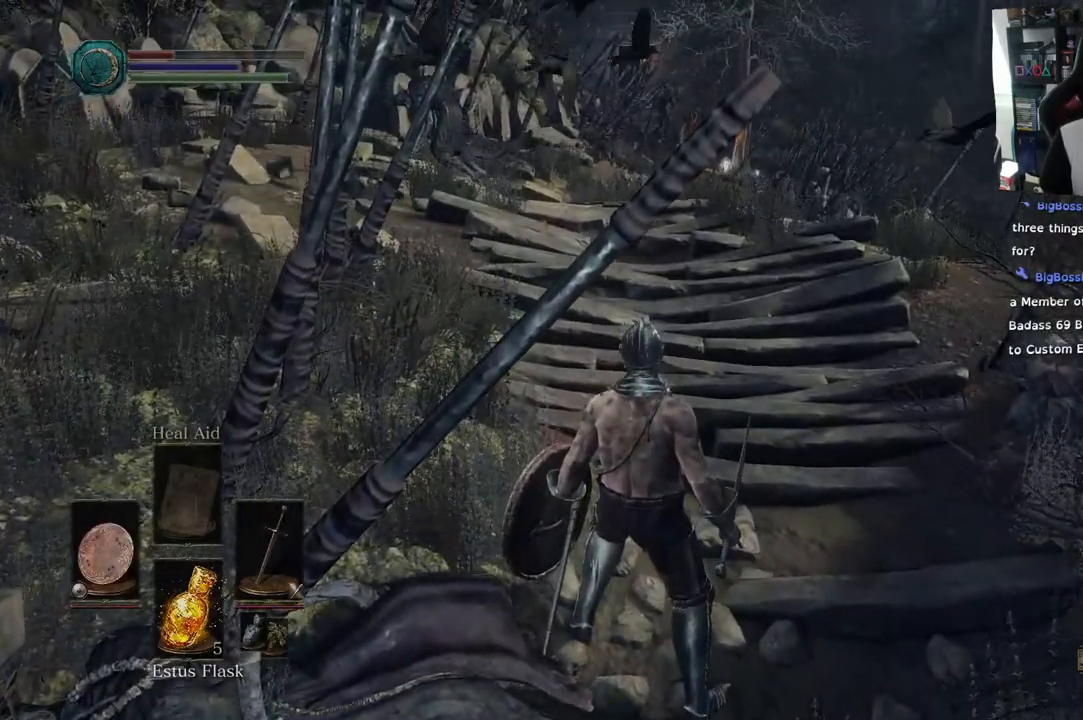
{"dt_ms": 500, "buttons": [], "left_stick": "up-right", "right_stick": "center", "events": [[33, "right_stick", "left"], [133, "left_stick", "up-right"], [217, "right_stick", "center"]]}
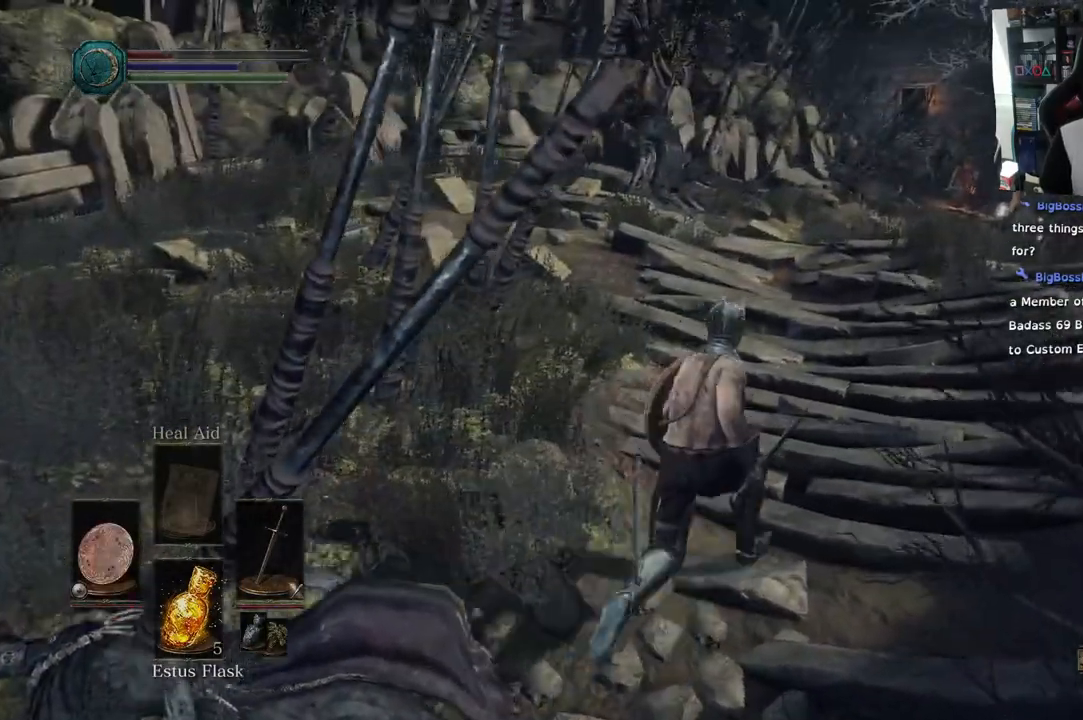
{"dt_ms": 500, "buttons": [], "left_stick": "up", "right_stick": "down-left"}
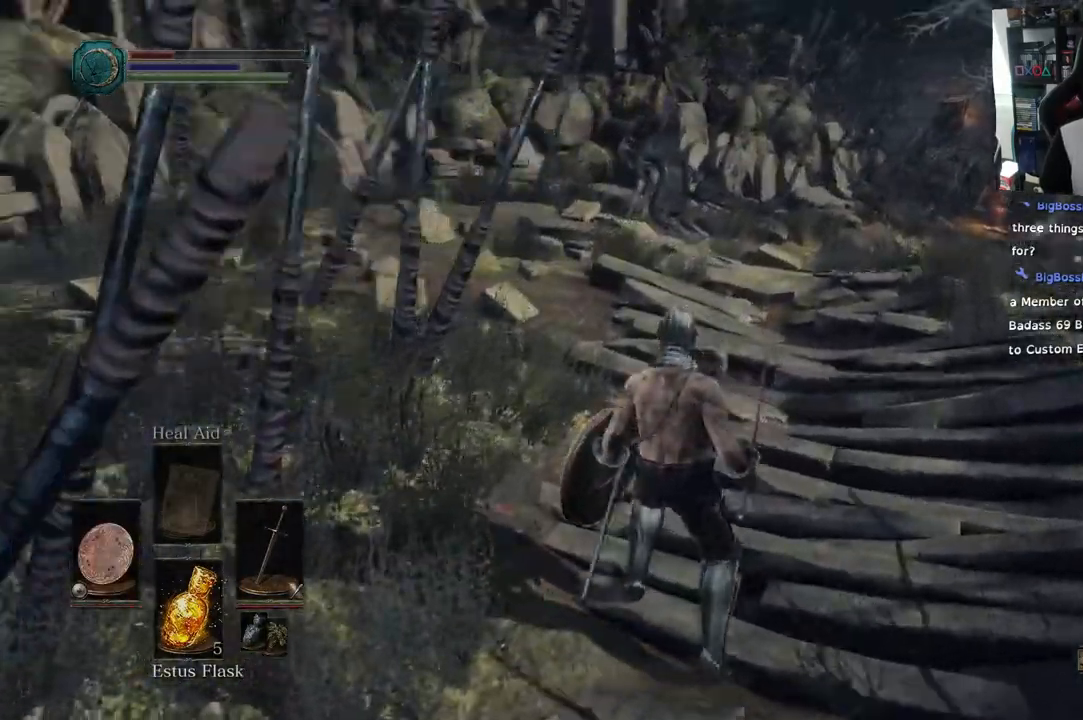
{"dt_ms": 500, "buttons": [], "left_stick": "up-right", "right_stick": "down", "events": [[183, "left_stick", "up-right"], [367, "right_stick", "down"]]}
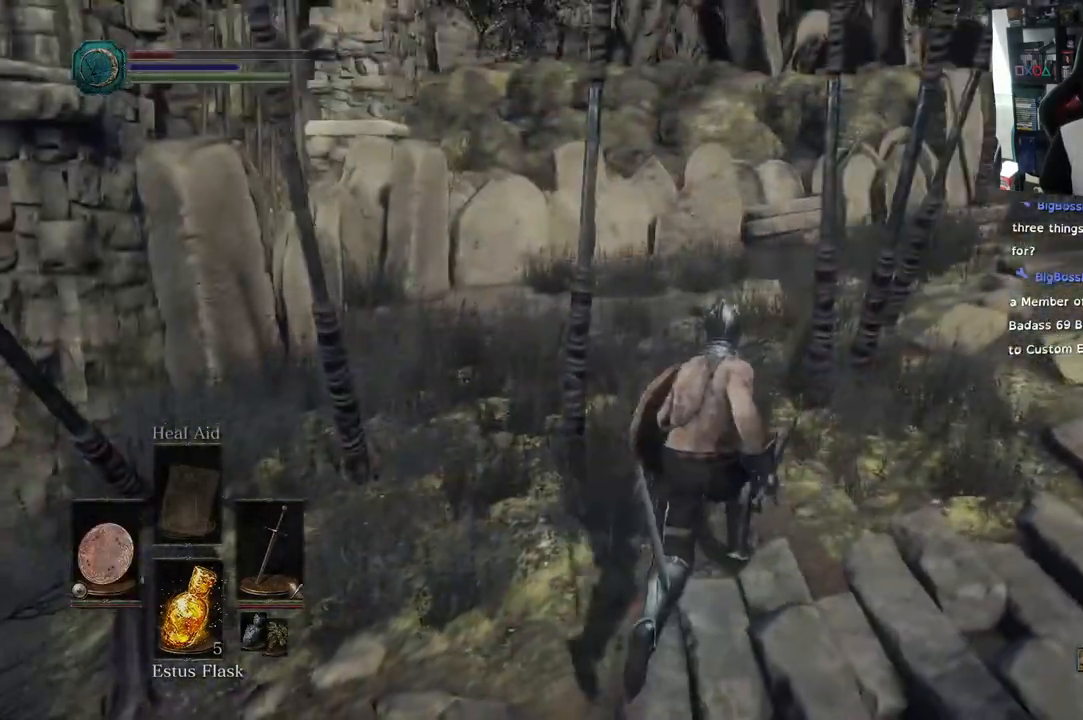
{"dt_ms": 500, "buttons": ["R2"], "left_stick": "up", "right_stick": "down"}
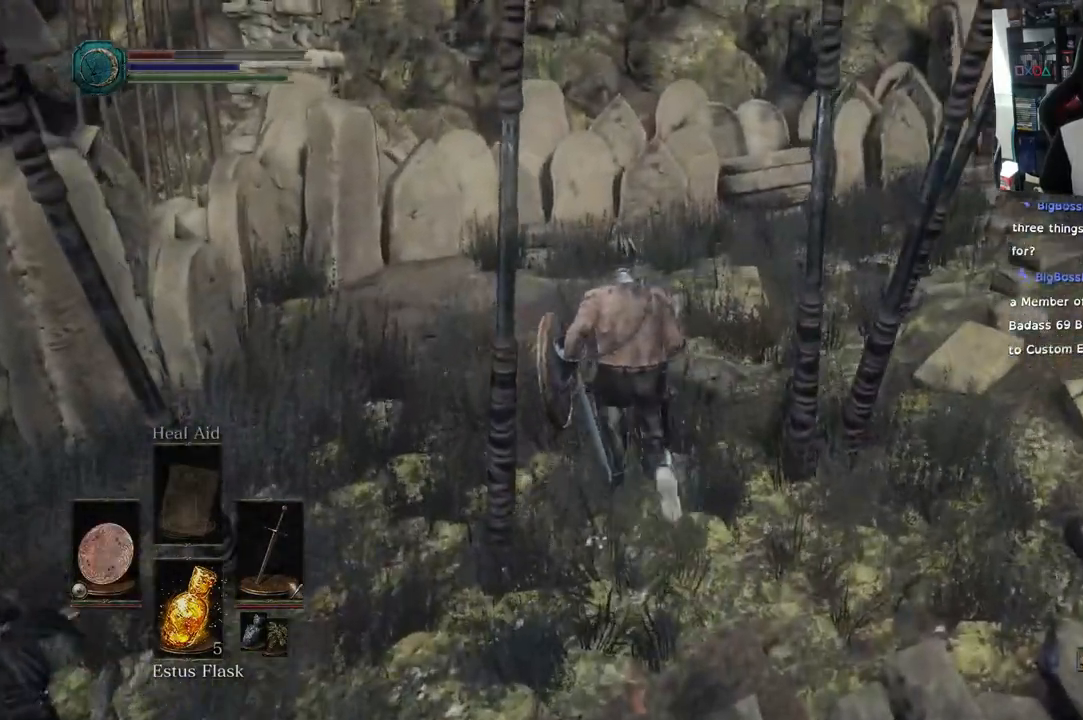
{"dt_ms": 500, "buttons": [], "left_stick": "up", "right_stick": "right", "events": [[50, "R2", "up"], [267, "right_stick", "down-right"], [450, "right_stick", "right"]]}
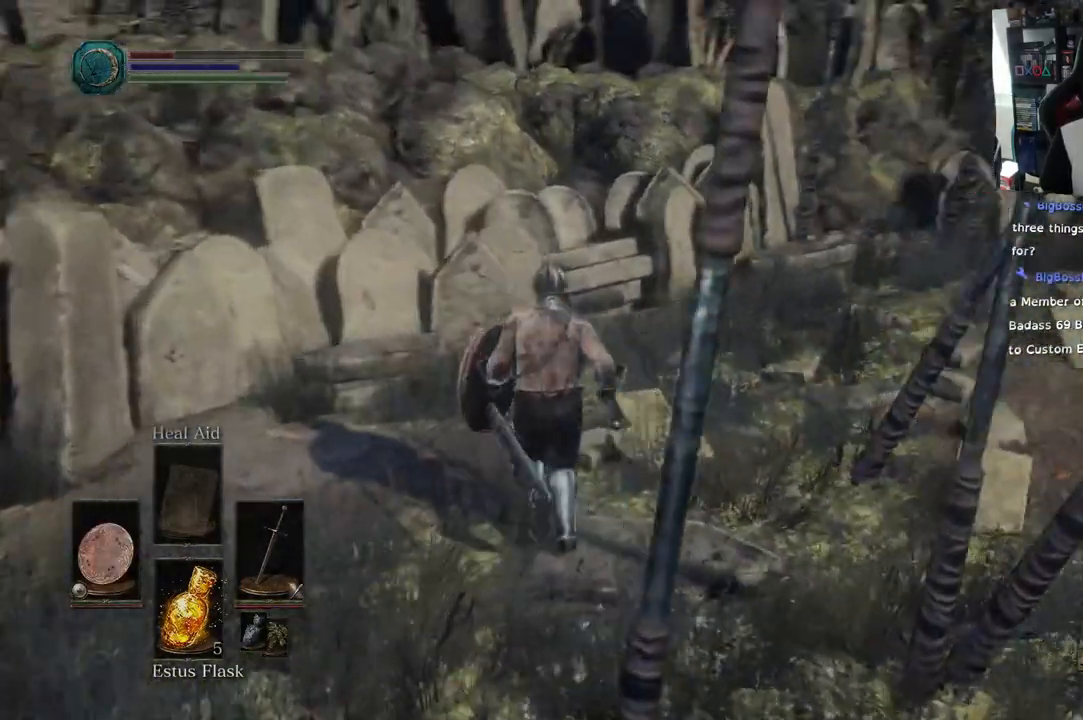
{"dt_ms": 500, "buttons": [], "left_stick": "up-right", "right_stick": "right", "events": [[500, "left_stick", "up-right"]]}
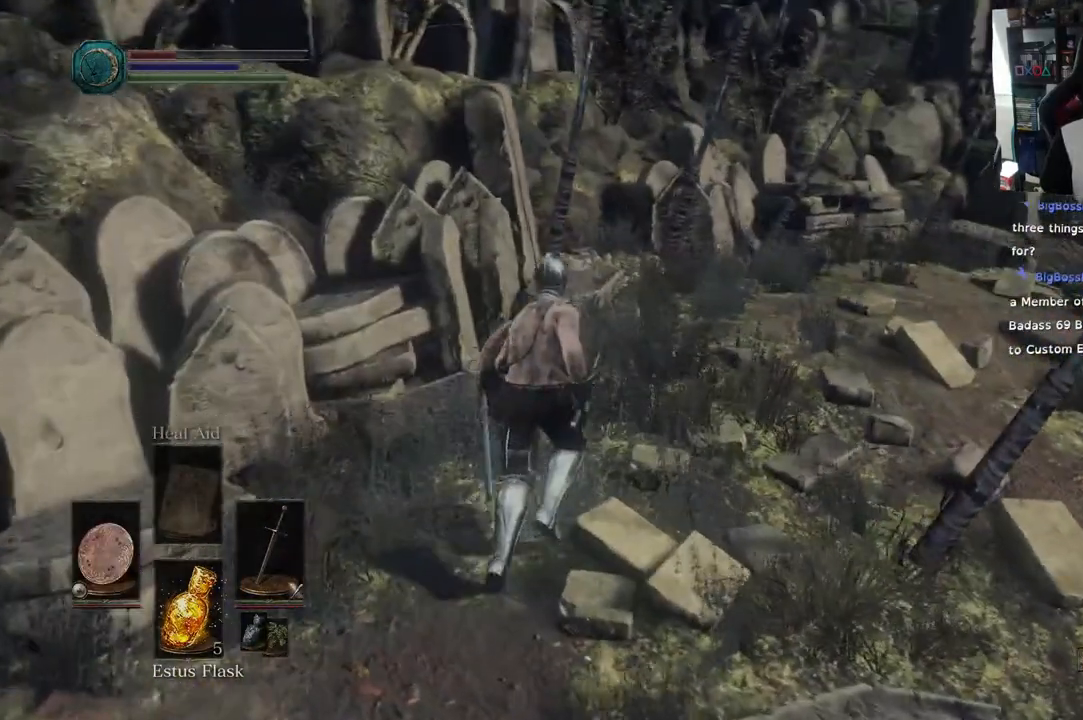
{"dt_ms": 500, "buttons": [], "left_stick": "up-right", "right_stick": "right", "events": [[67, "right_stick", "down-right"], [350, "right_stick", "right"]]}
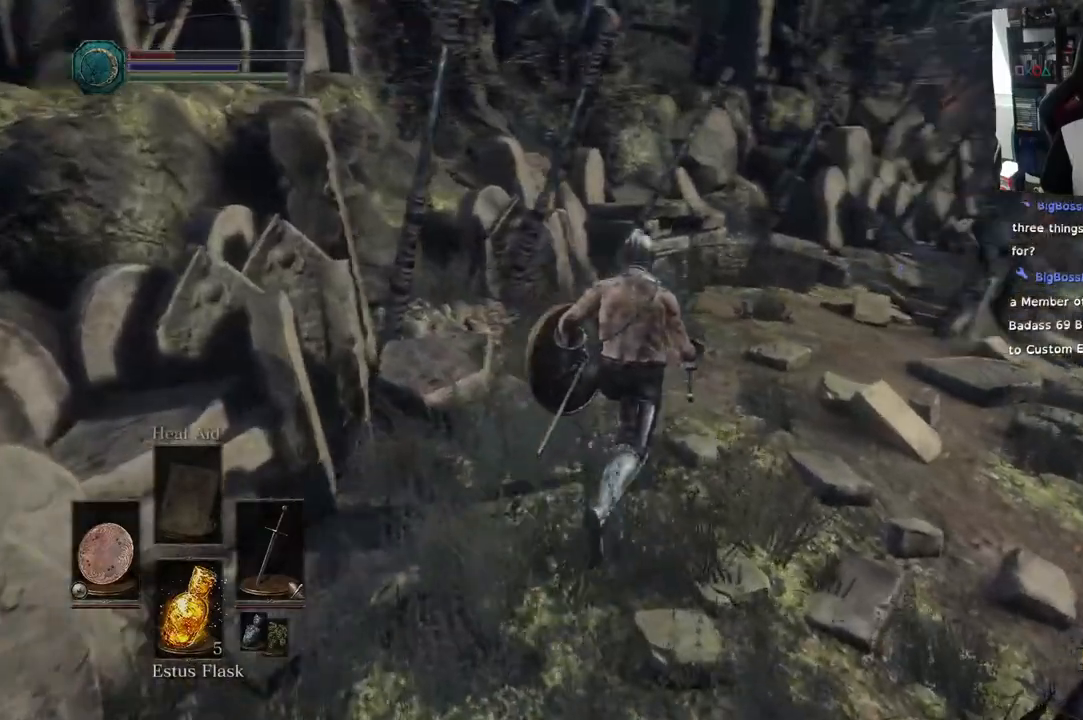
{"dt_ms": 500, "buttons": [], "left_stick": "up-right", "right_stick": "down-right"}